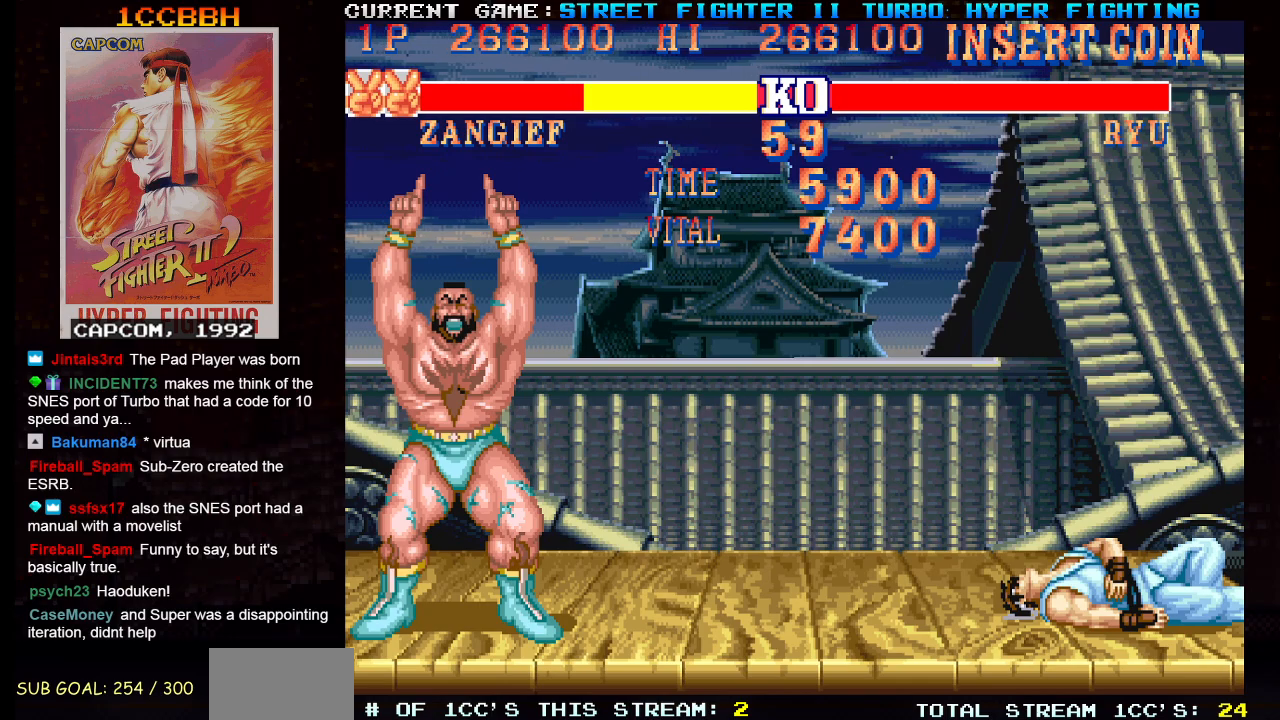
Gameplay with a controller (arcade stick); each line is a JSON object with the inputs held at the frame after it. "events" lists button and stick changes between this image and that frame as [ms after this image, input, new state], when the widget could be followed in between. Not read: L3 R3.
{"buttons": ["CIRCLE", "SQUARE", "TRIANGLE"], "left_stick": "center", "events": [[217, "R1", "down"], [234, "CIRCLE", "down"], [317, "SQUARE", "down"], [317, "TRIANGLE", "down"], [501, "R1", "up"]]}
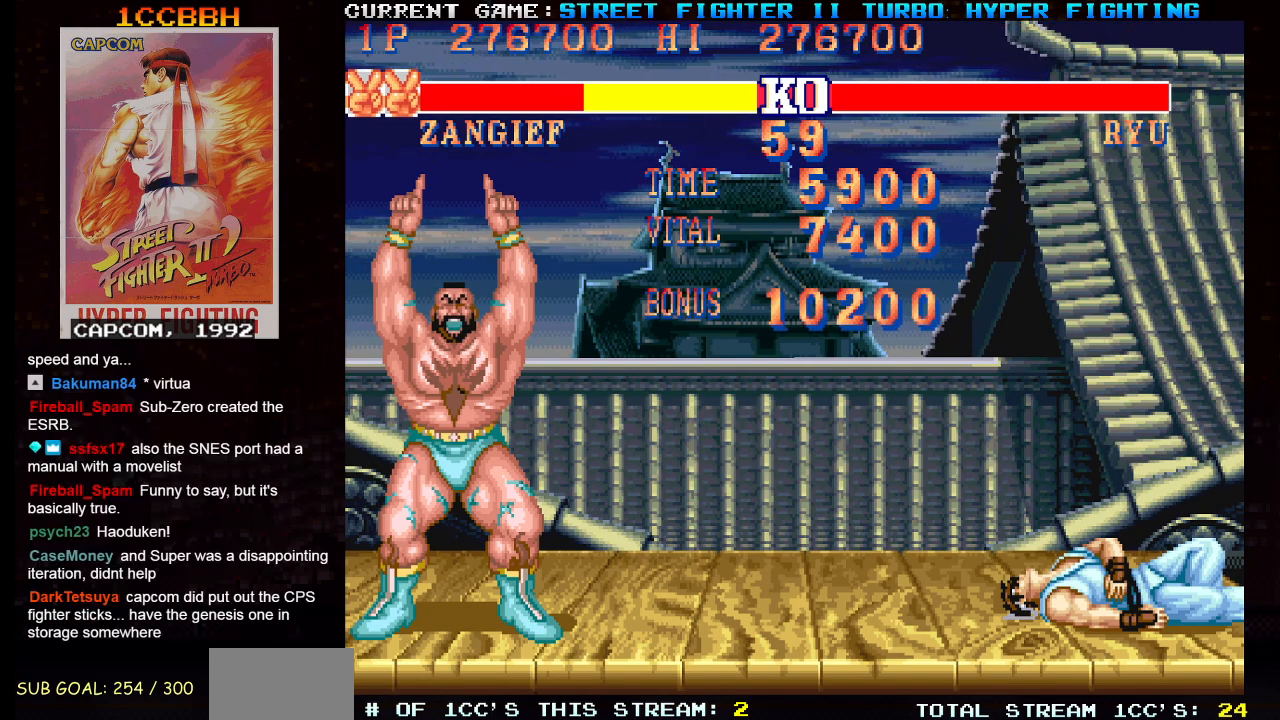
{"buttons": ["SQUARE"], "left_stick": "center", "events": [[33, "CIRCLE", "up"], [50, "TRIANGLE", "up"]]}
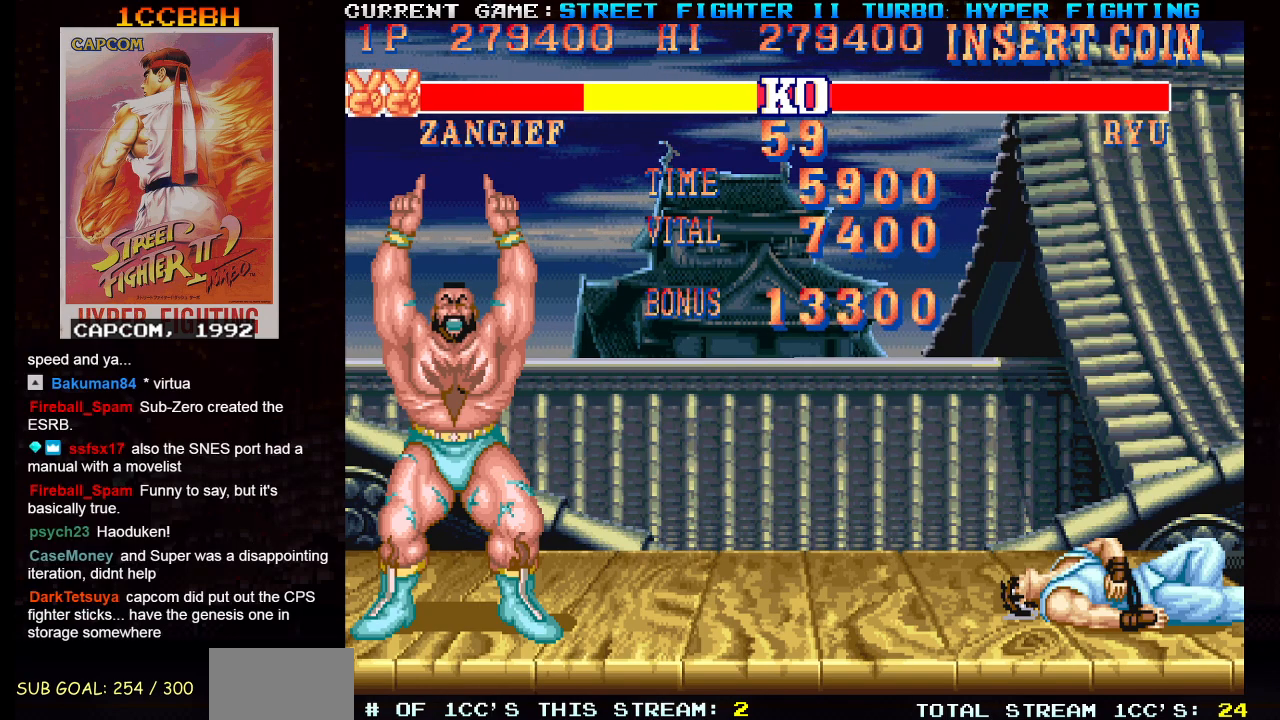
{"buttons": ["SQUARE"], "left_stick": "center", "events": []}
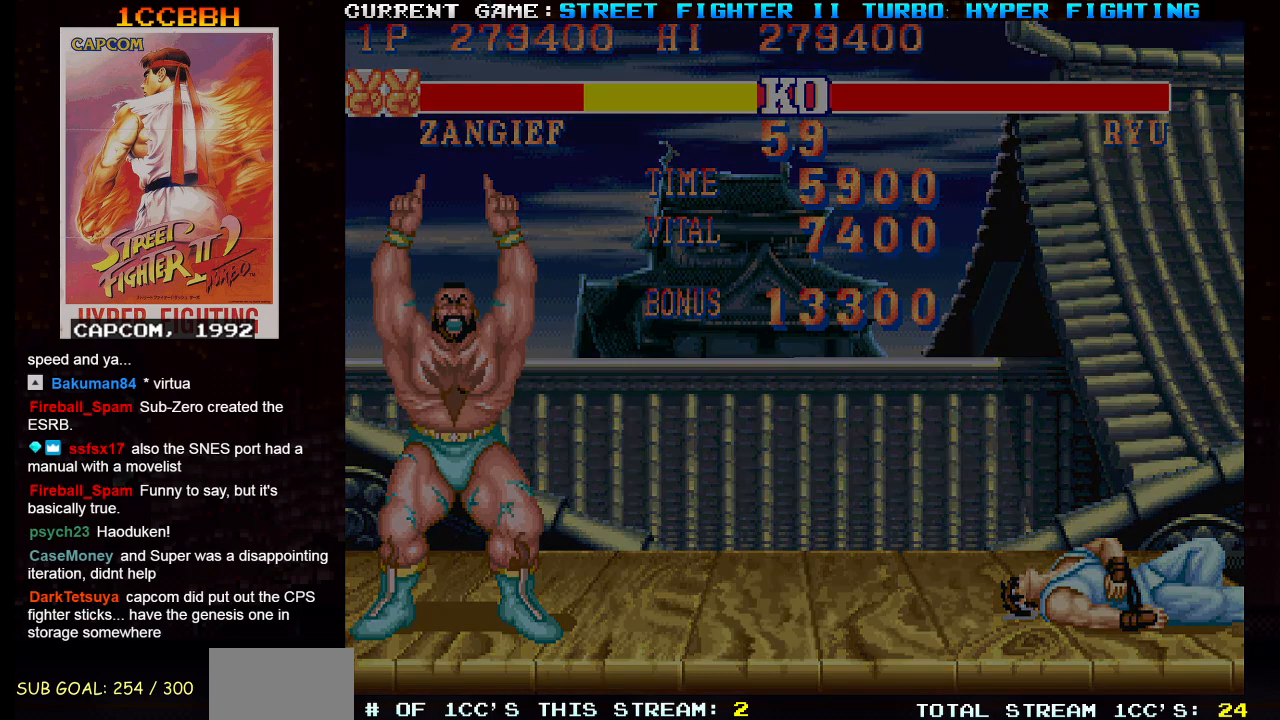
{"buttons": ["SQUARE"], "left_stick": "center", "events": []}
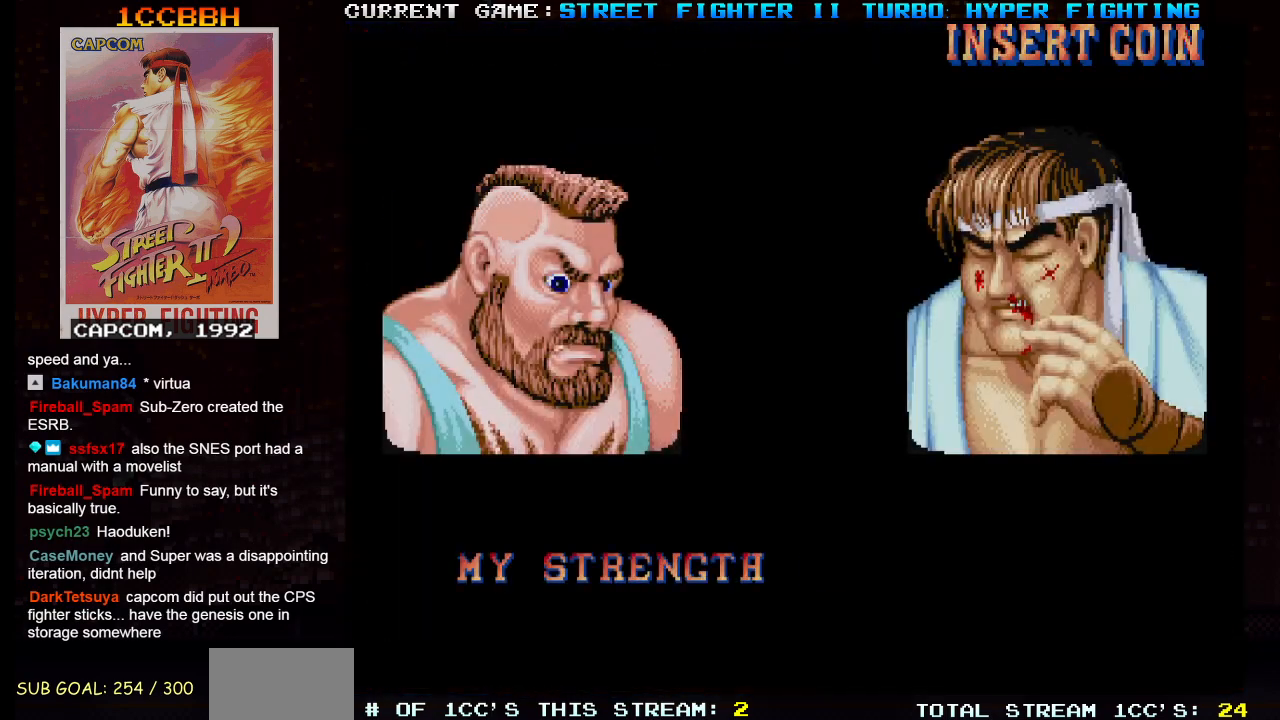
{"buttons": ["SQUARE"], "left_stick": "center", "events": []}
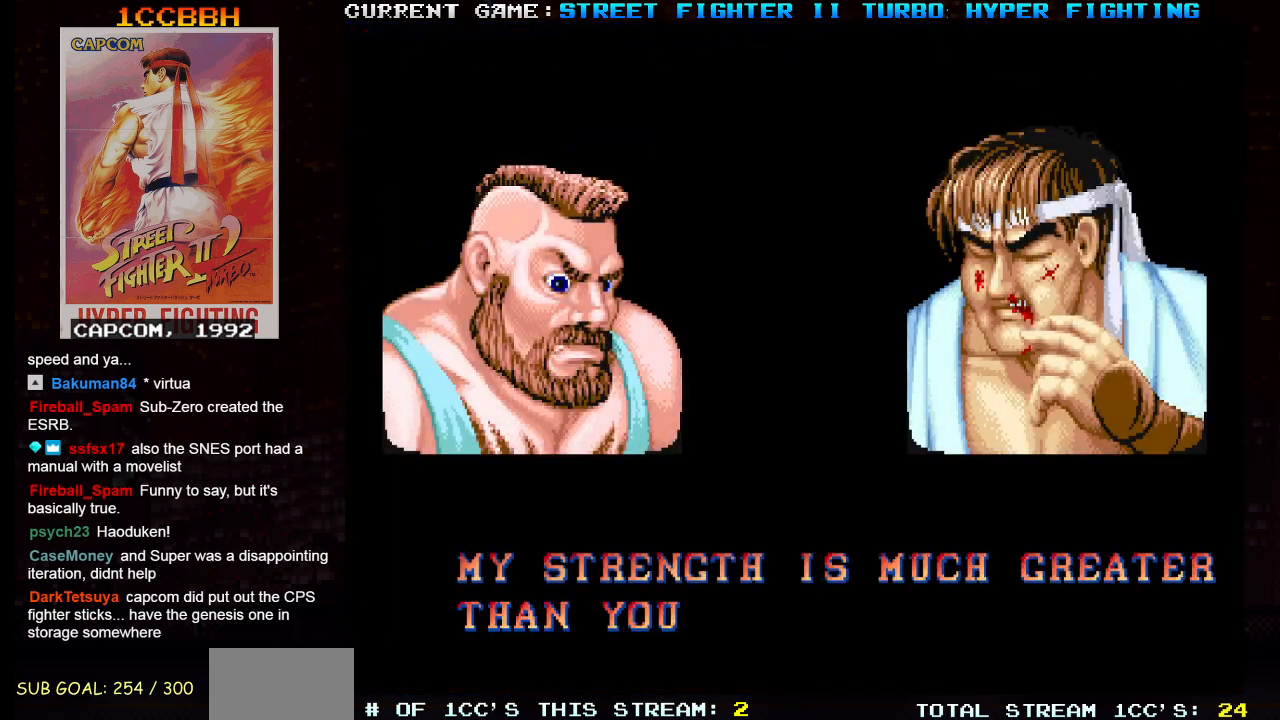
{"buttons": ["SQUARE"], "left_stick": "center", "events": []}
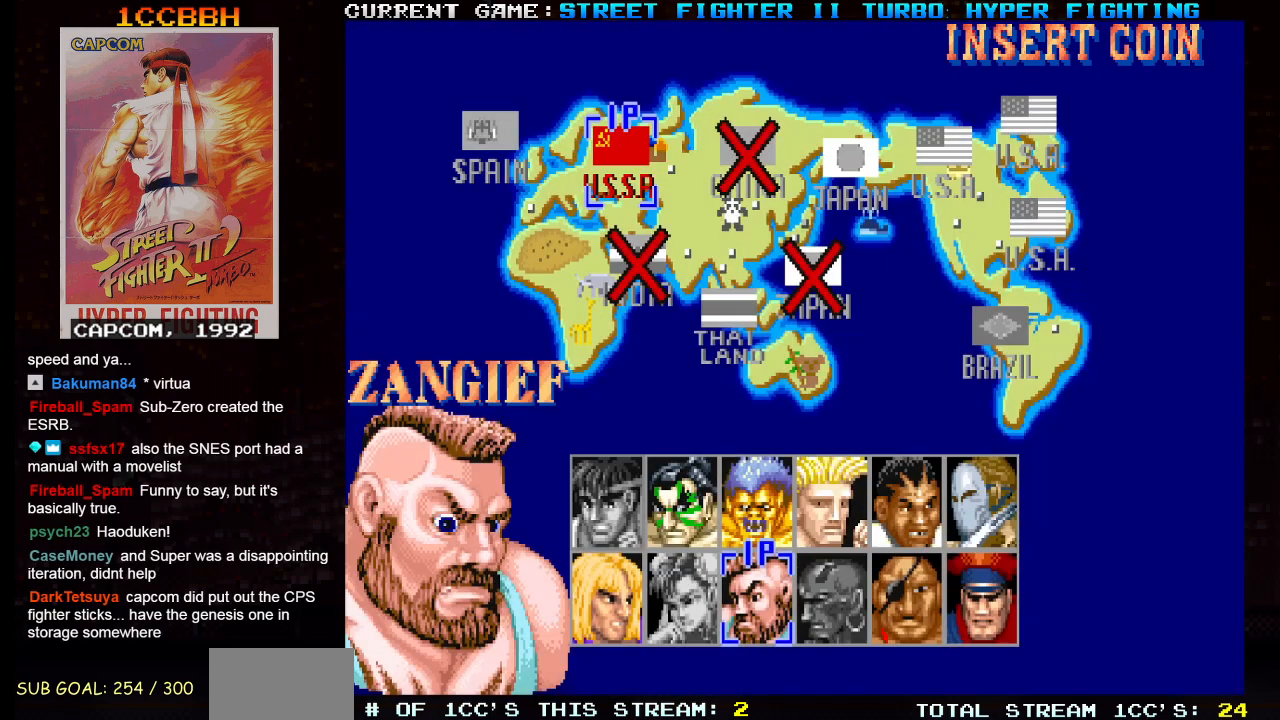
{"buttons": [], "left_stick": "center", "events": [[434, "SQUARE", "up"]]}
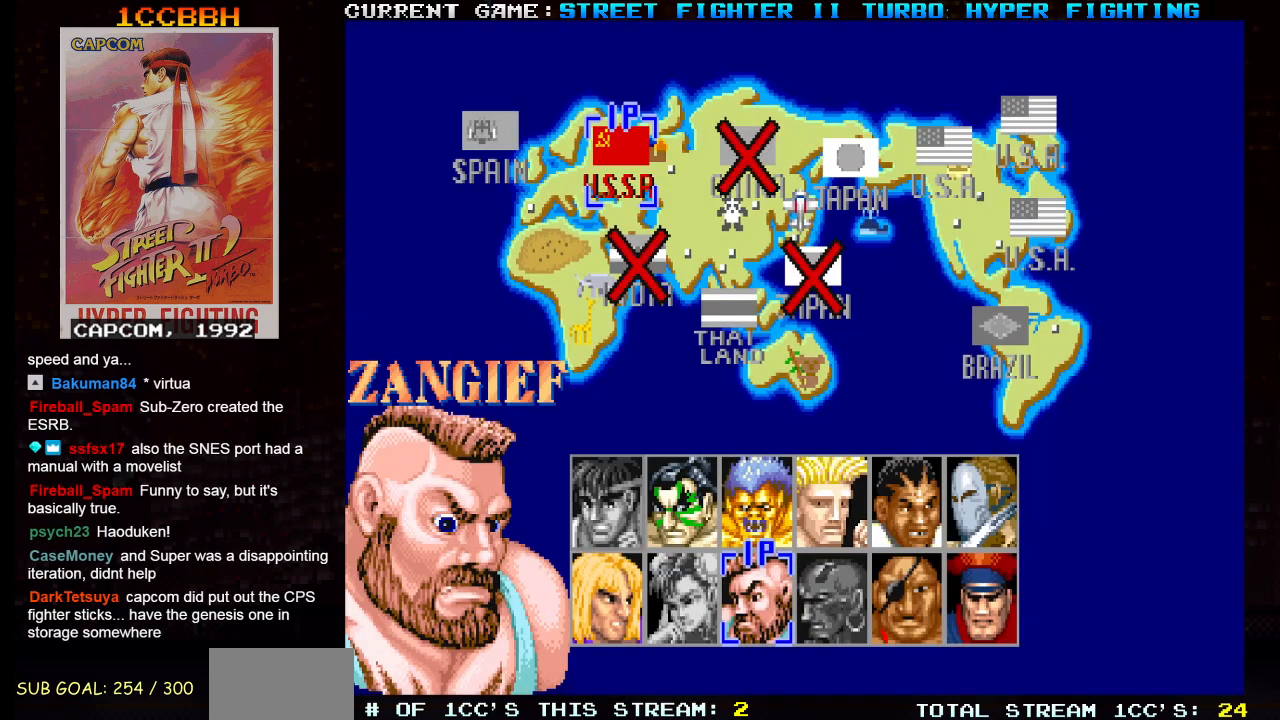
{"buttons": ["SQUARE", "TRIANGLE", "R1"], "left_stick": "center", "events": [[467, "SQUARE", "down"], [484, "R1", "down"], [484, "TRIANGLE", "down"]]}
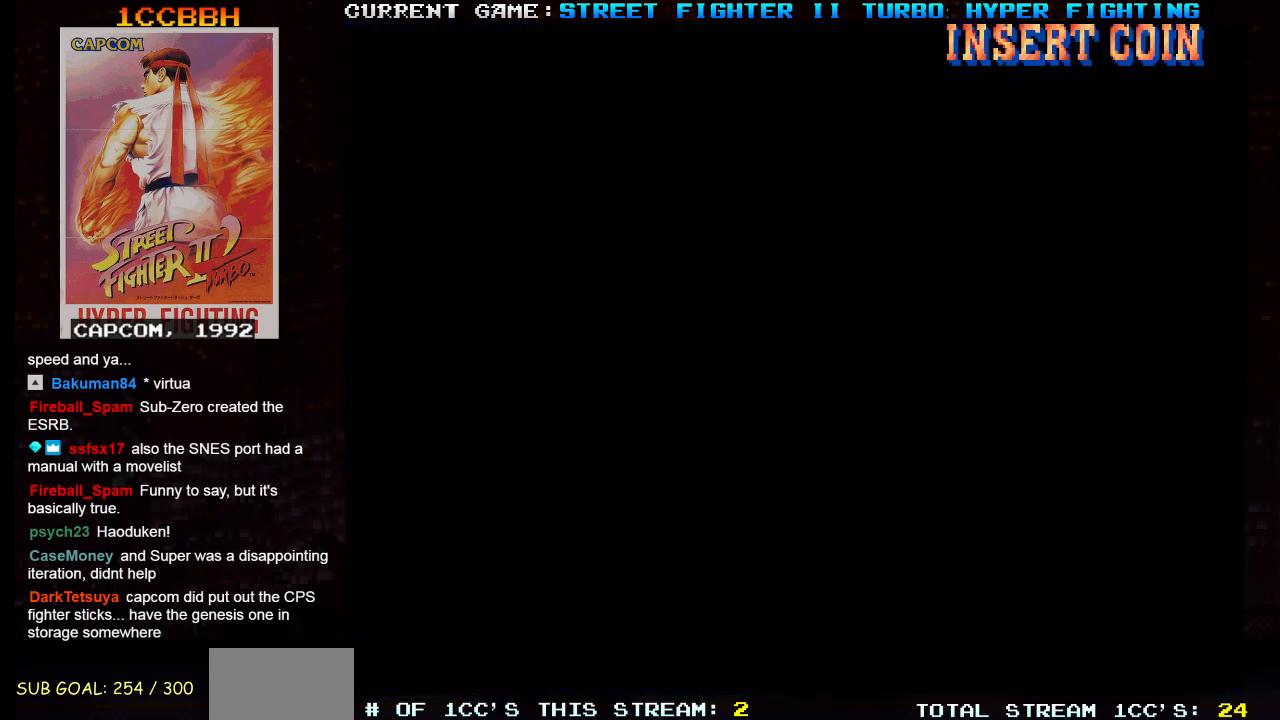
{"buttons": ["SQUARE", "TRIANGLE", "R1", "R2"], "left_stick": "center", "events": [[501, "R2", "down"]]}
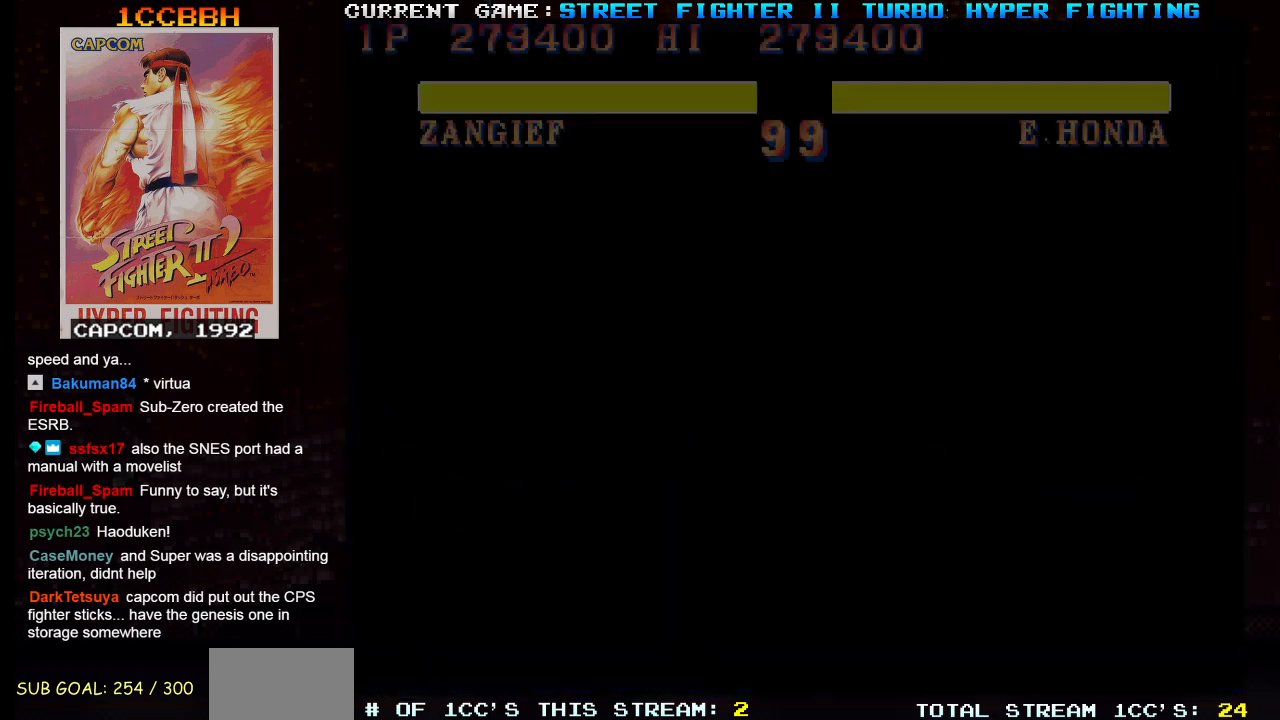
{"buttons": ["SQUARE", "TRIANGLE", "R1", "R2"], "left_stick": "center", "events": []}
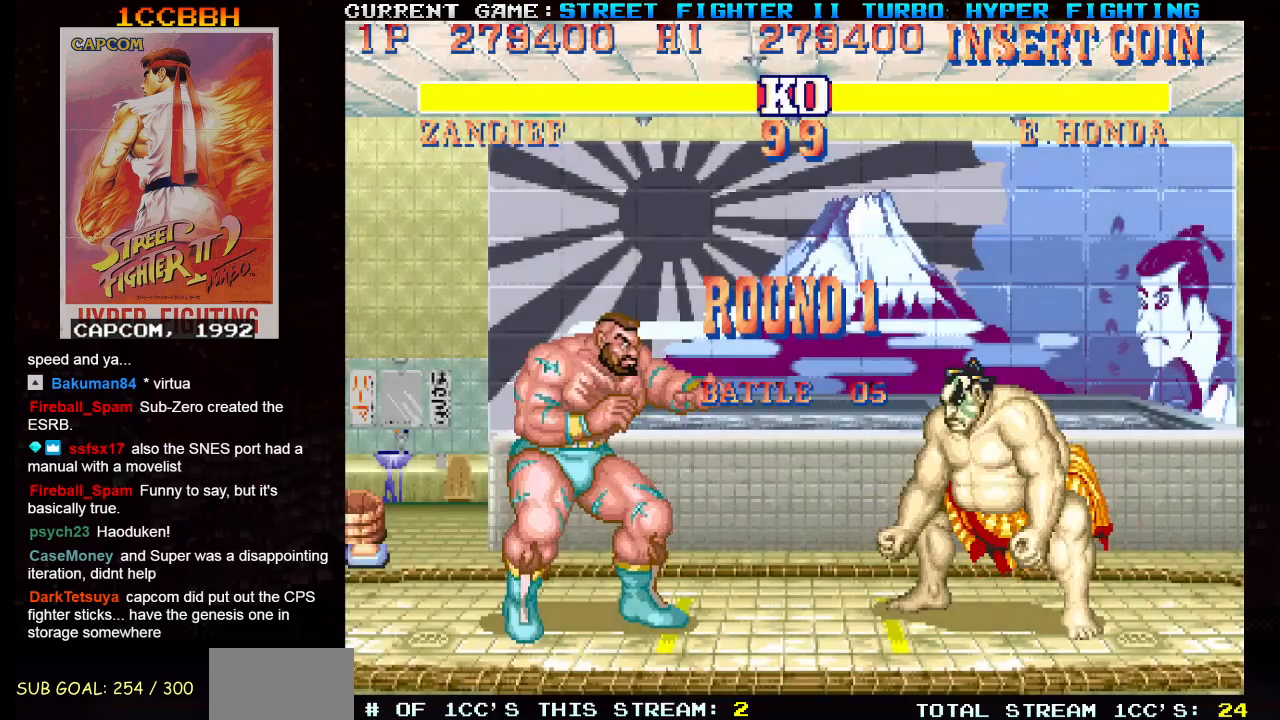
{"buttons": [], "left_stick": "down-left", "events": [[284, "R1", "up"], [334, "R2", "up"], [334, "TRIANGLE", "up"], [384, "SQUARE", "up"], [417, "left_stick", "left"], [484, "left_stick", "down-left"]]}
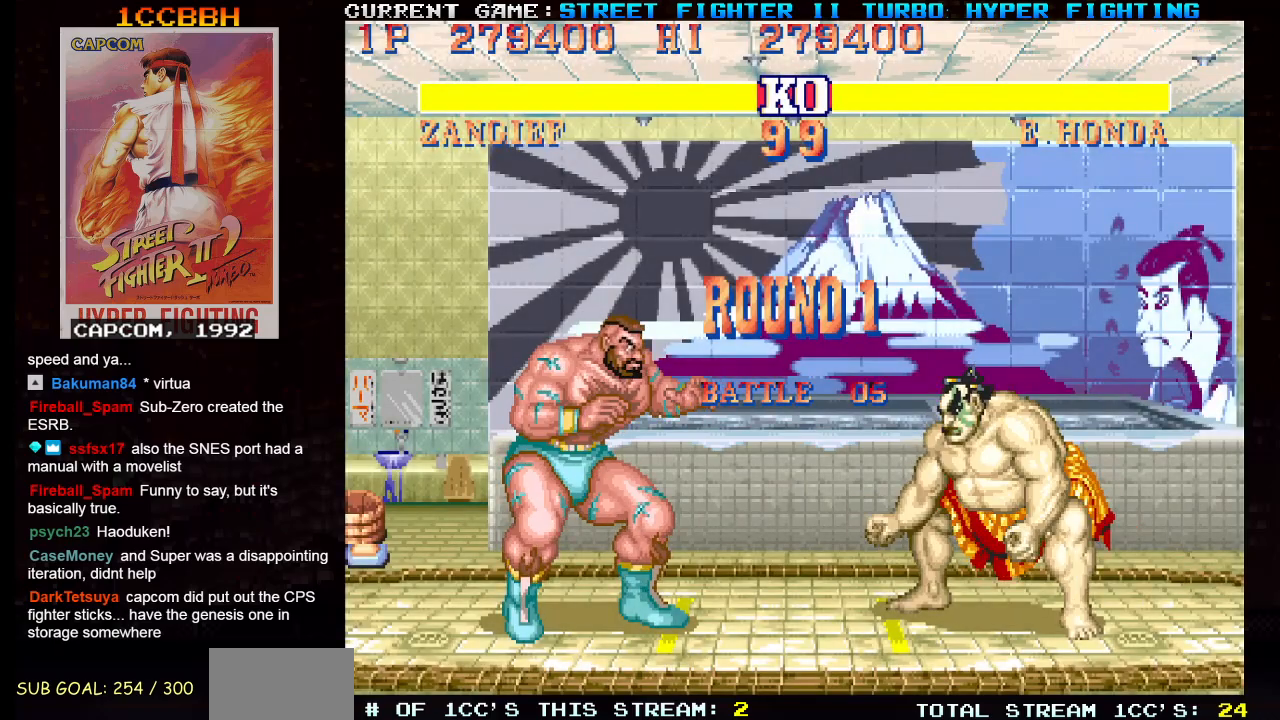
{"buttons": [], "left_stick": "left", "events": [[133, "left_stick", "left"]]}
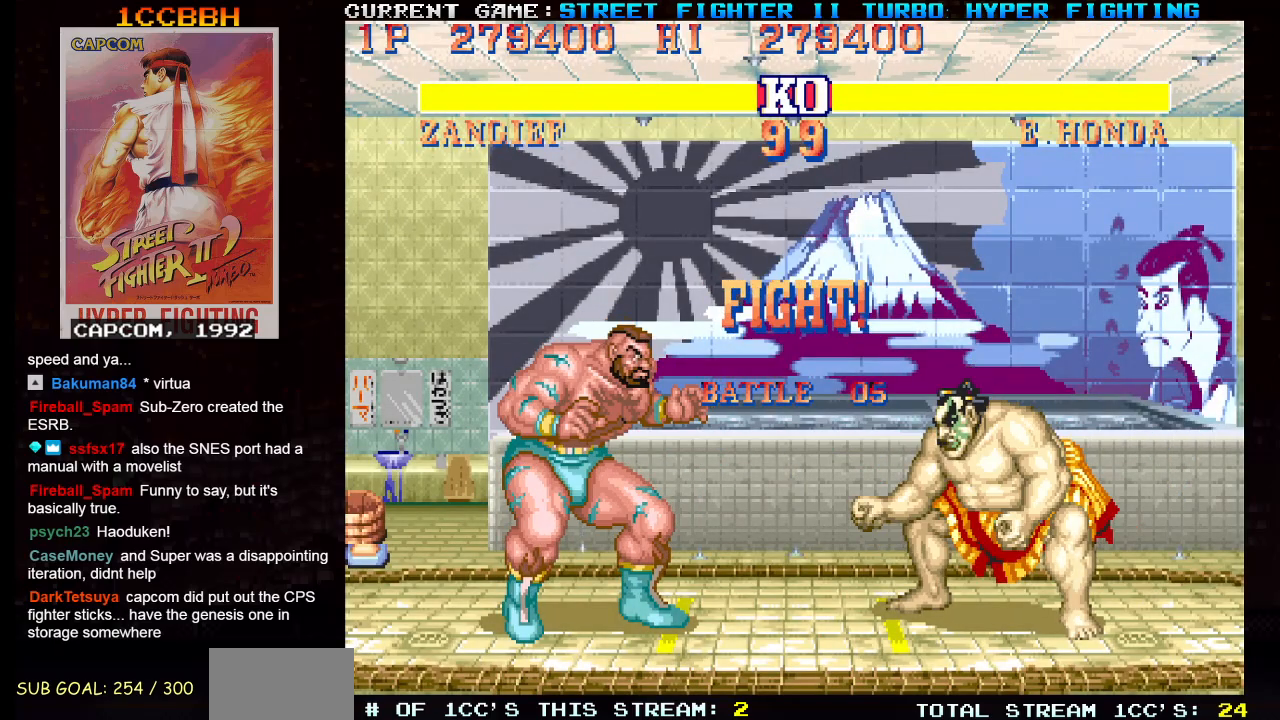
{"buttons": [], "left_stick": "left", "events": []}
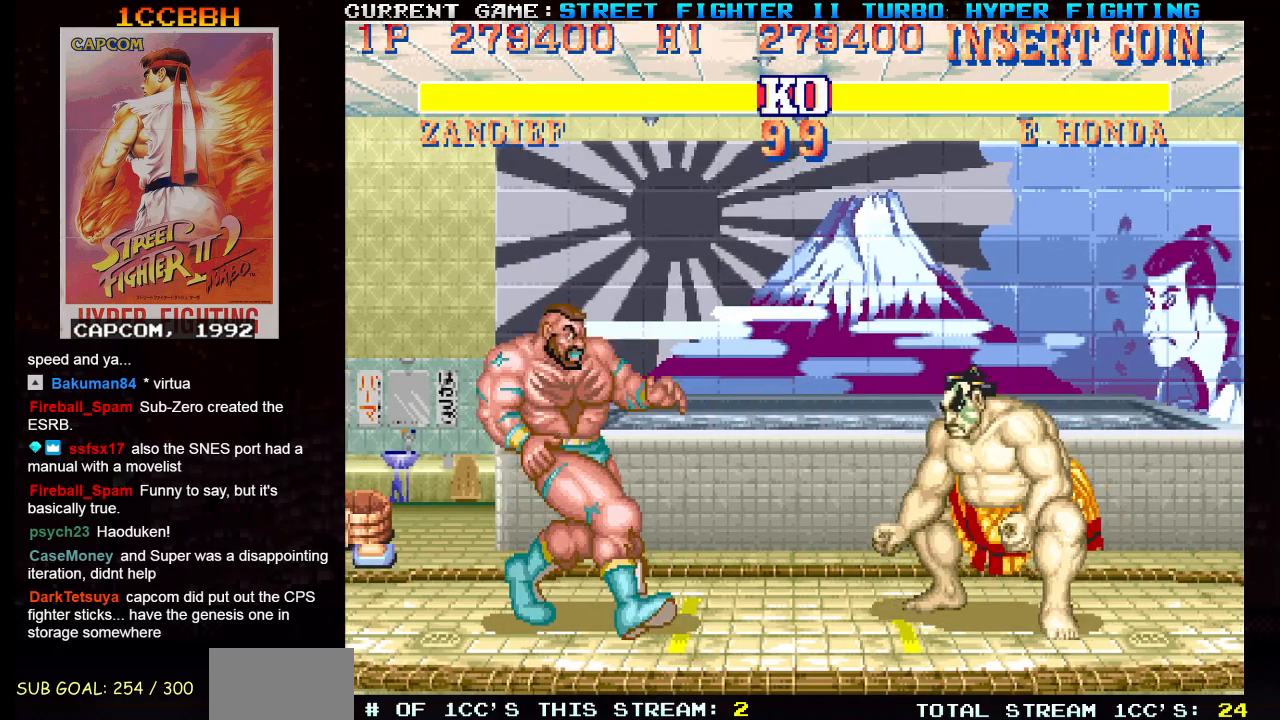
{"buttons": [], "left_stick": "down-left", "events": [[333, "left_stick", "down-left"], [367, "R2", "down"], [500, "R2", "up"]]}
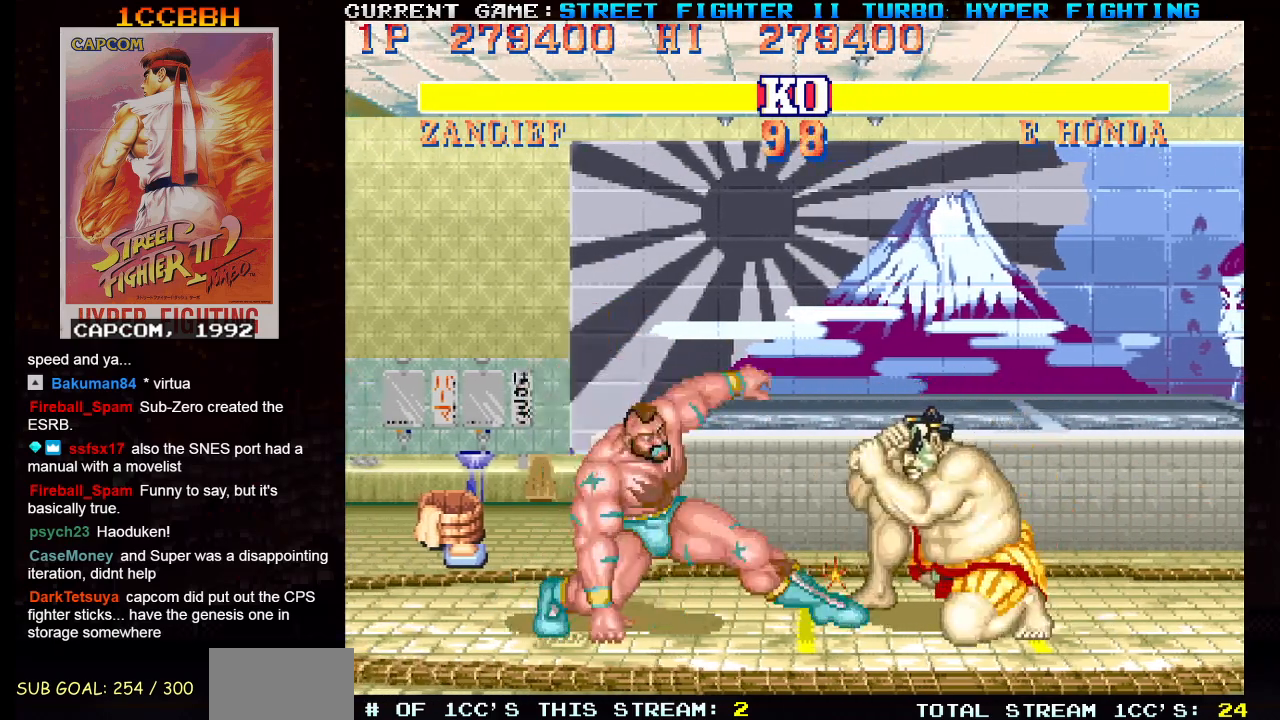
{"buttons": [], "left_stick": "left", "events": [[384, "left_stick", "center"], [467, "left_stick", "left"]]}
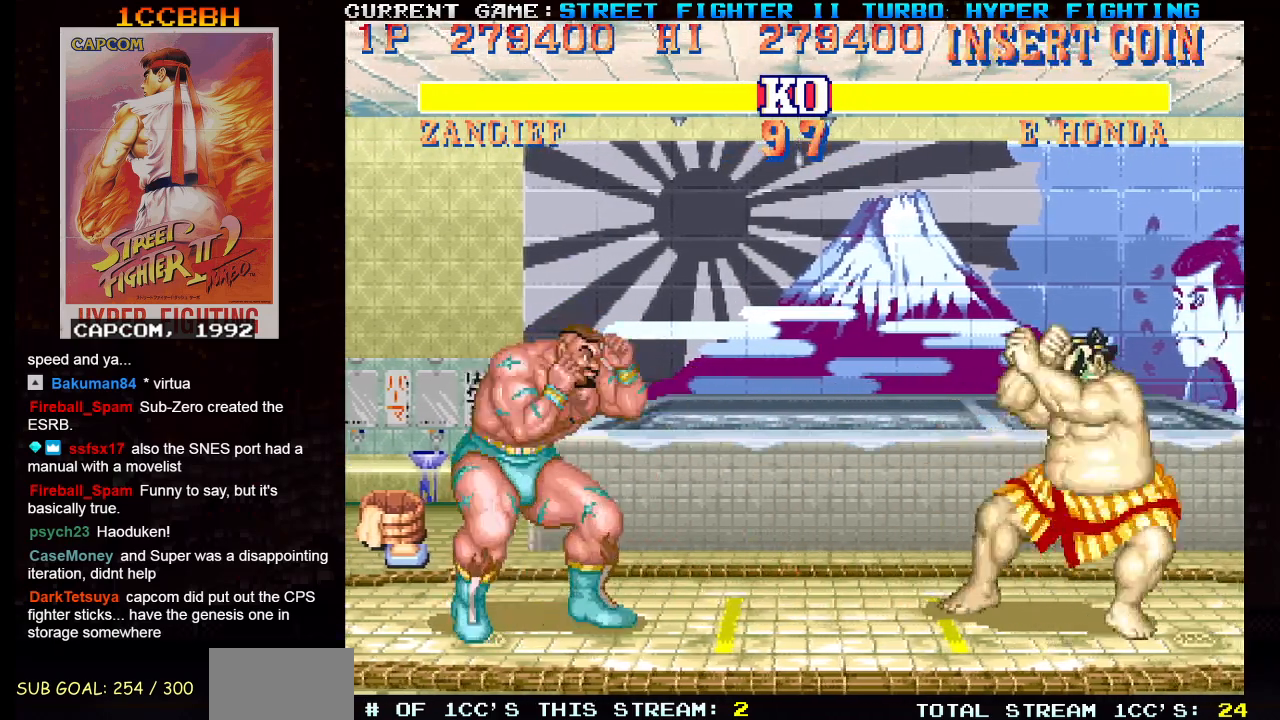
{"buttons": [], "left_stick": "left", "events": [[233, "left_stick", "center"], [300, "left_stick", "left"]]}
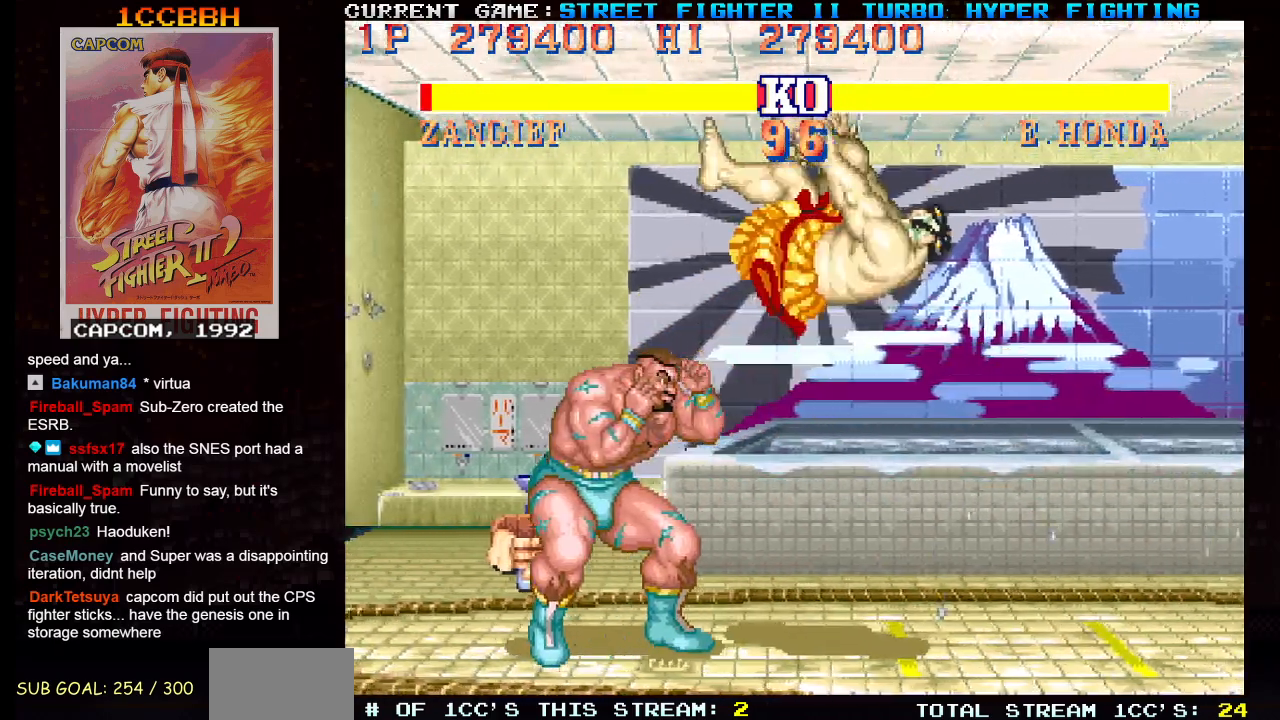
{"buttons": [], "left_stick": "center", "events": [[201, "R2", "down"], [201, "left_stick", "down-left"], [317, "R2", "up"], [467, "left_stick", "center"]]}
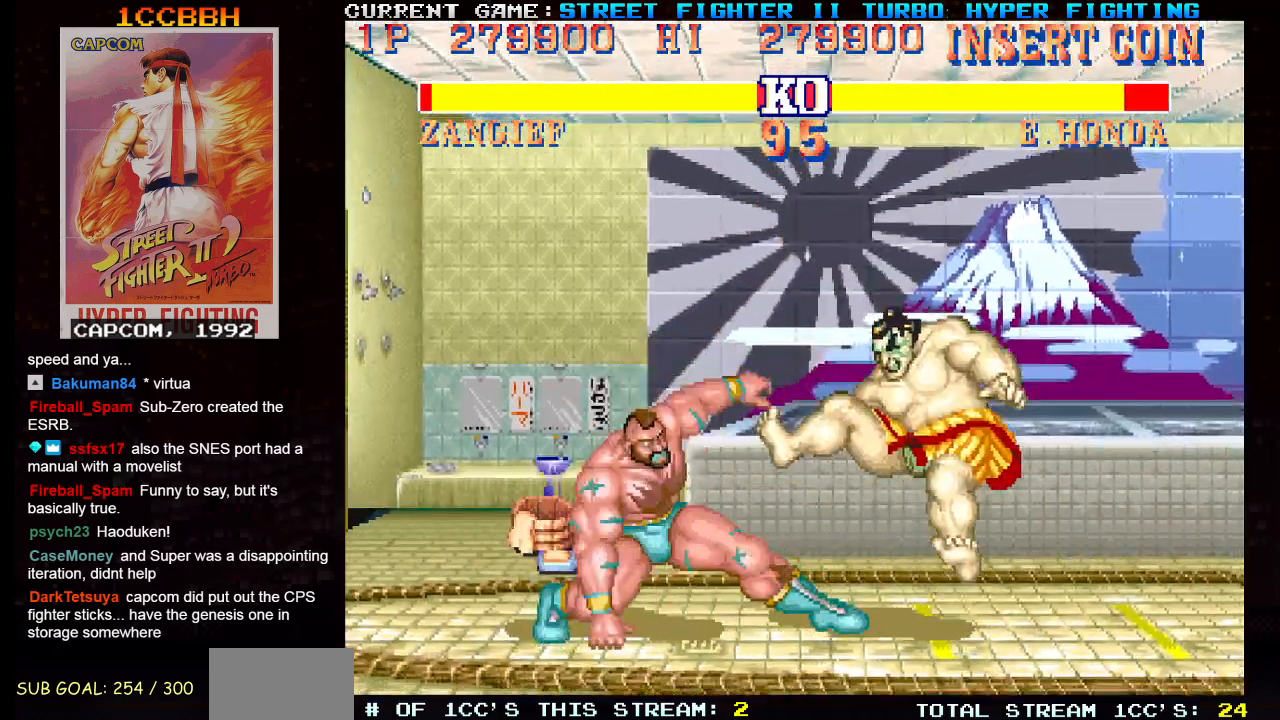
{"buttons": [], "left_stick": "right", "events": [[150, "left_stick", "right"]]}
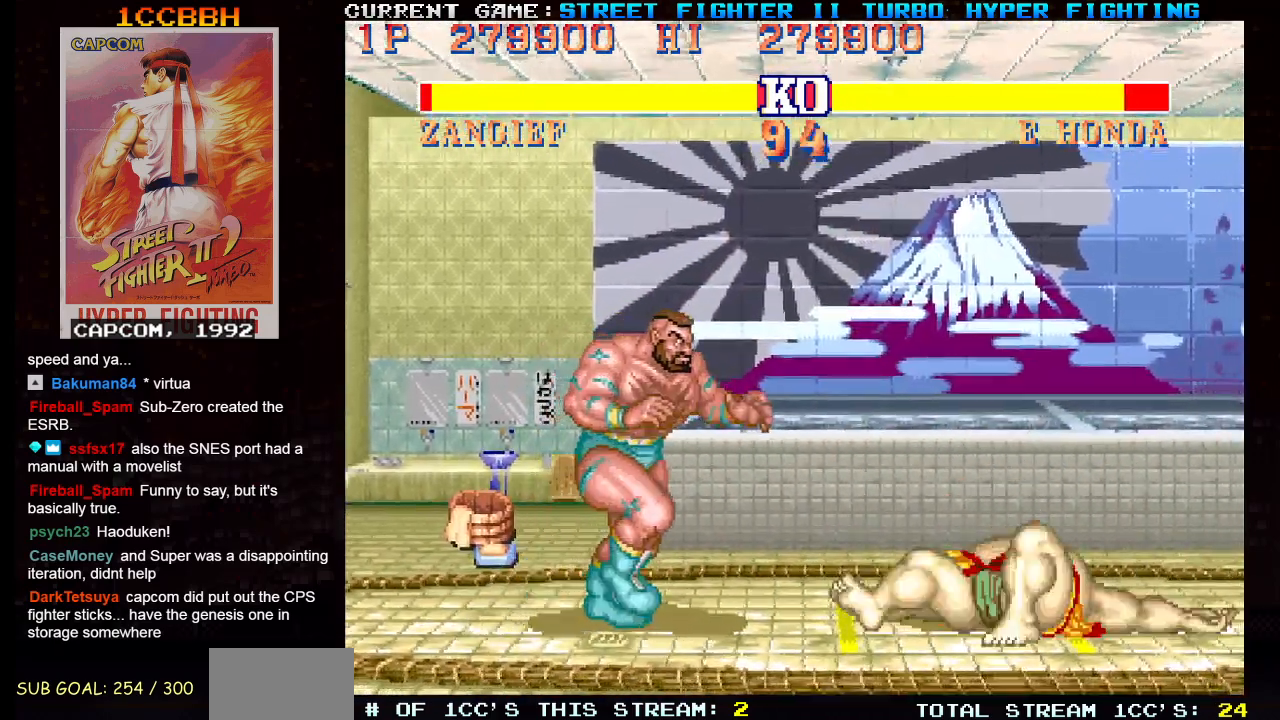
{"buttons": [], "left_stick": "center", "events": [[267, "left_stick", "down"], [284, "CROSS", "down"], [384, "CROSS", "up"], [417, "left_stick", "center"]]}
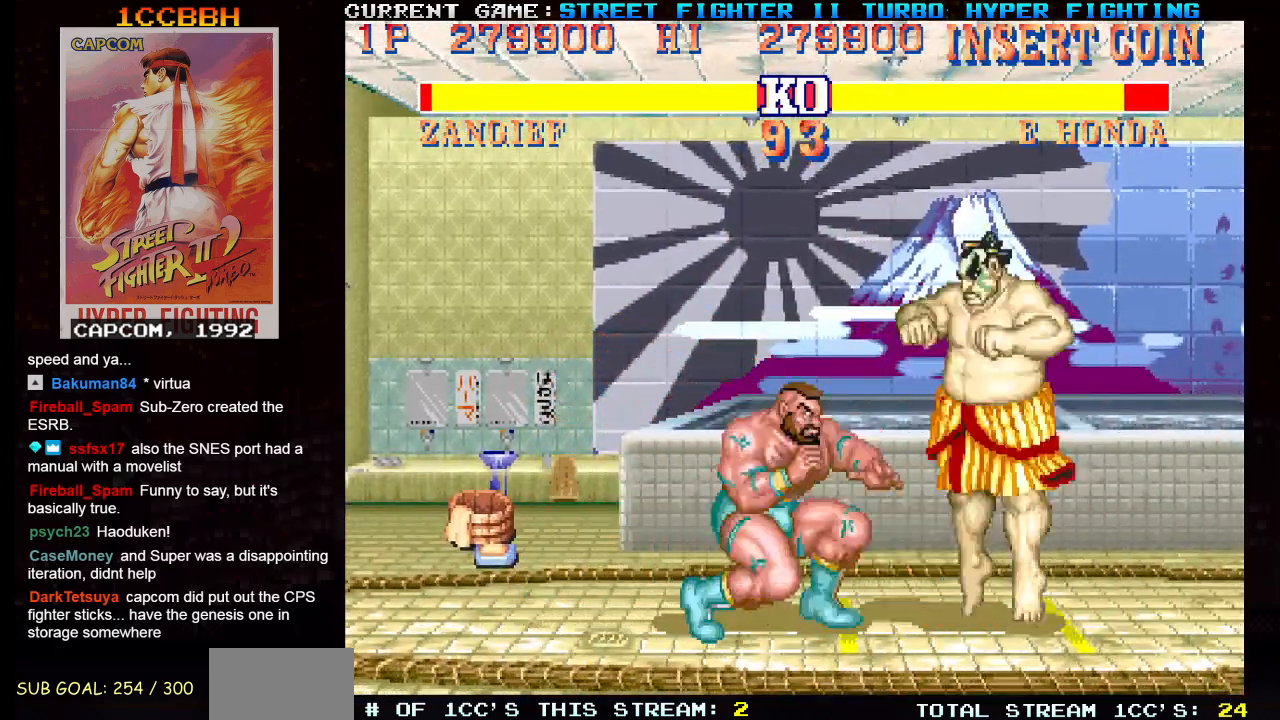
{"buttons": [], "left_stick": "center", "events": [[33, "left_stick", "right"], [117, "left_stick", "down"], [167, "left_stick", "left"], [233, "left_stick", "up"], [250, "R1", "down"], [267, "TRIANGLE", "down"], [283, "R1", "up"], [300, "TRIANGLE", "up"], [300, "left_stick", "center"]]}
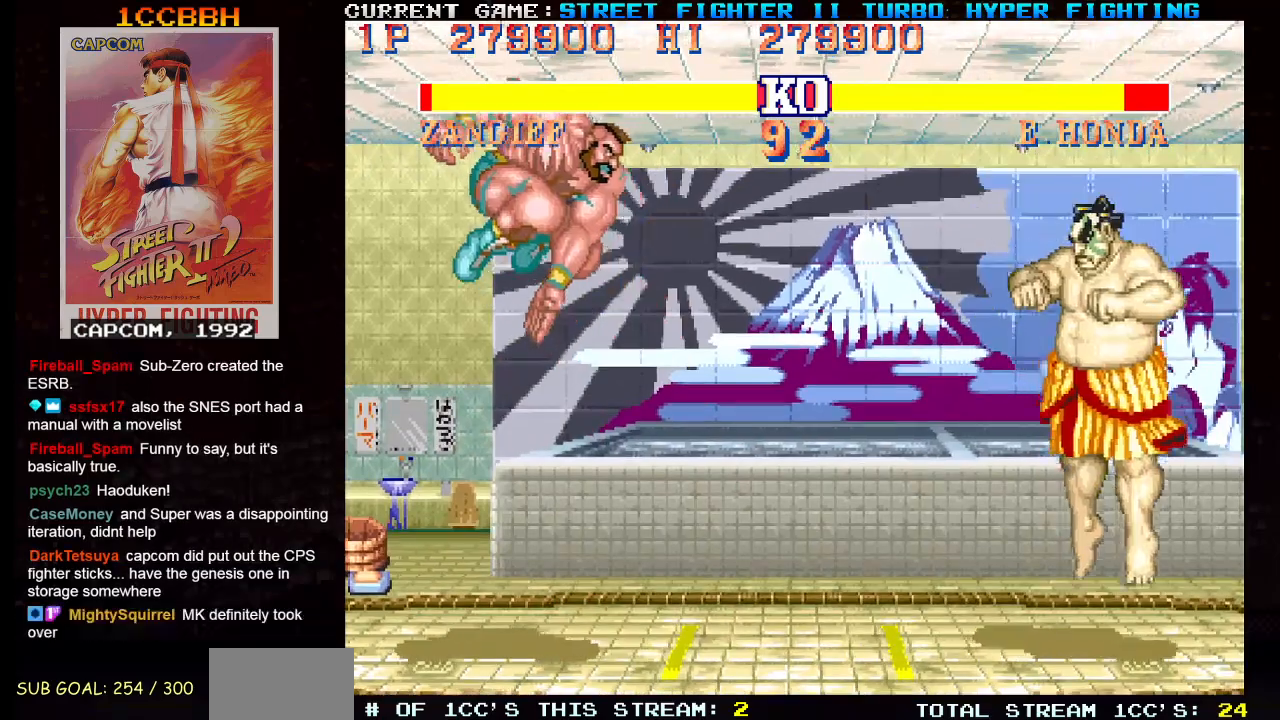
{"buttons": [], "left_stick": "down-left", "events": [[17, "left_stick", "left"], [334, "left_stick", "down-left"]]}
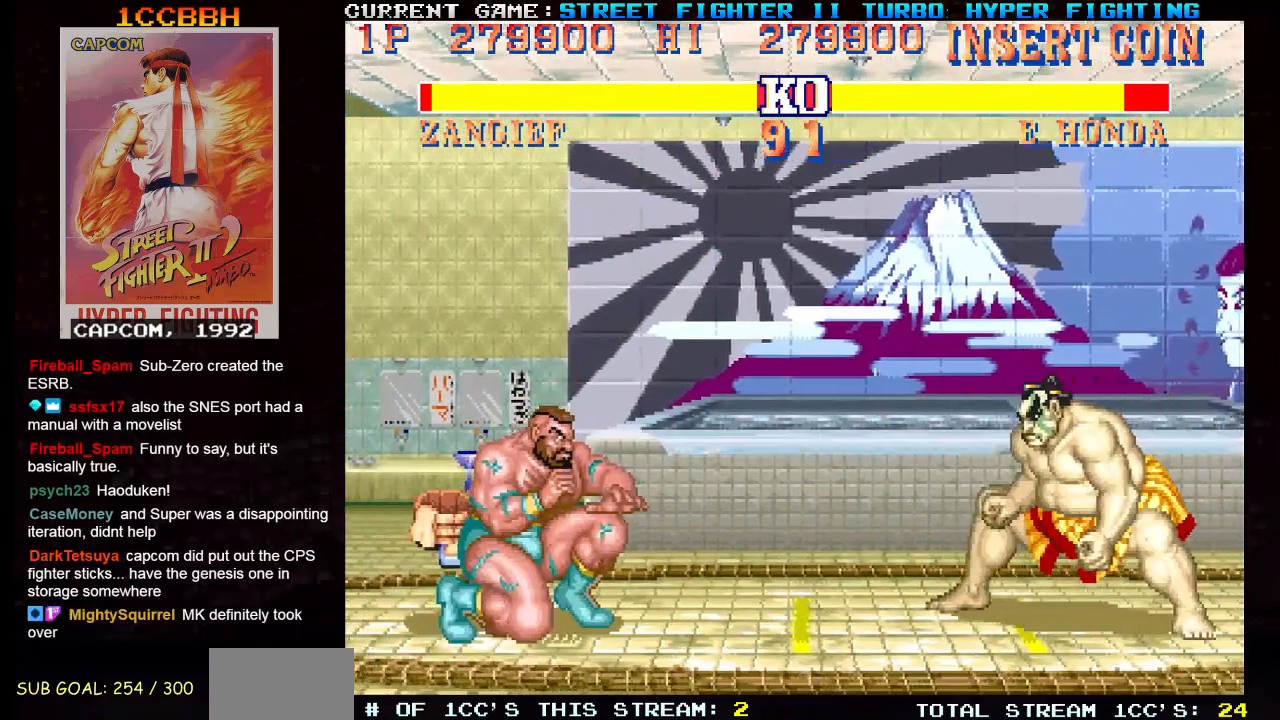
{"buttons": [], "left_stick": "left", "events": [[167, "left_stick", "center"], [217, "left_stick", "left"]]}
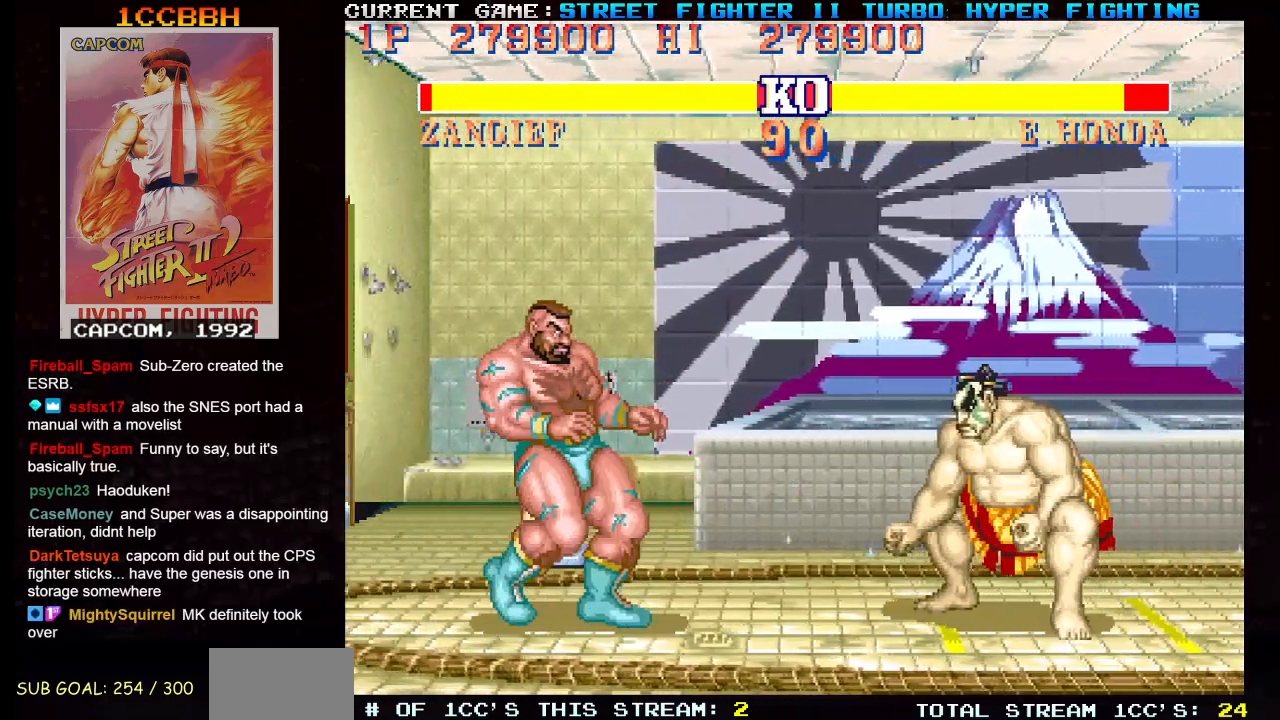
{"buttons": [], "left_stick": "up-right", "events": [[450, "left_stick", "up-right"]]}
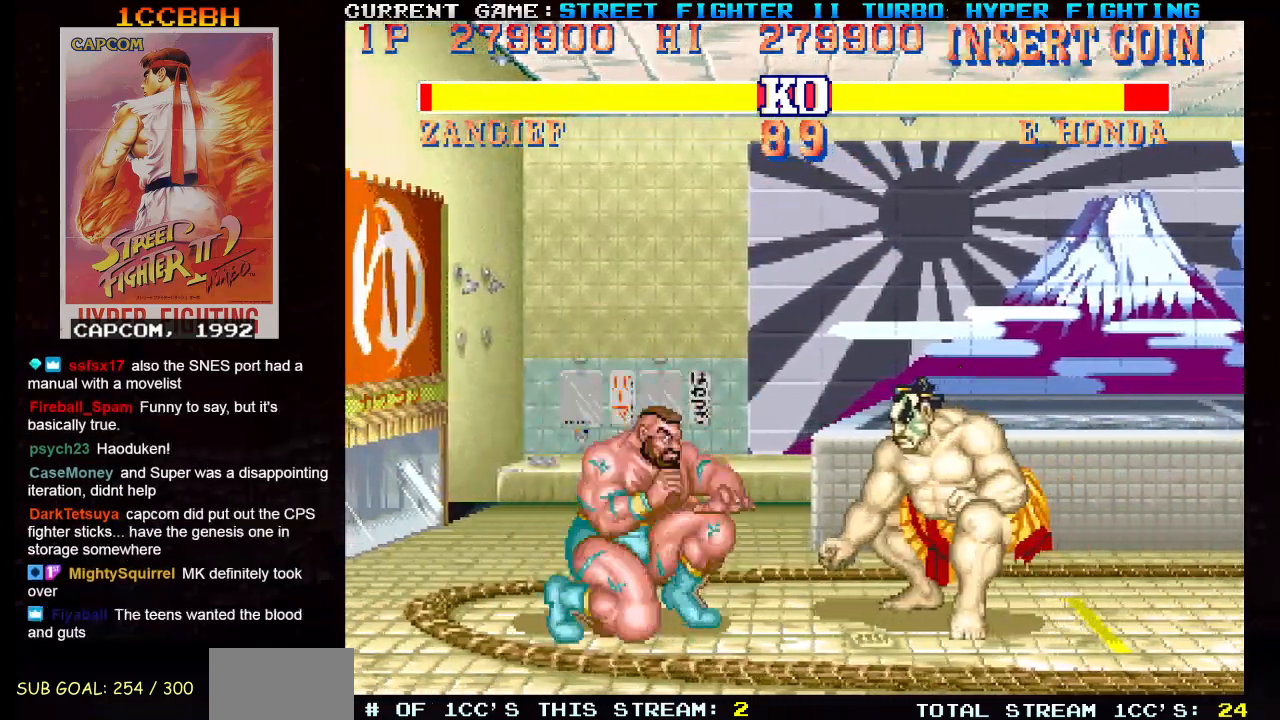
{"buttons": [], "left_stick": "down-left", "events": [[167, "left_stick", "down-left"], [317, "R1", "down"], [434, "R1", "up"]]}
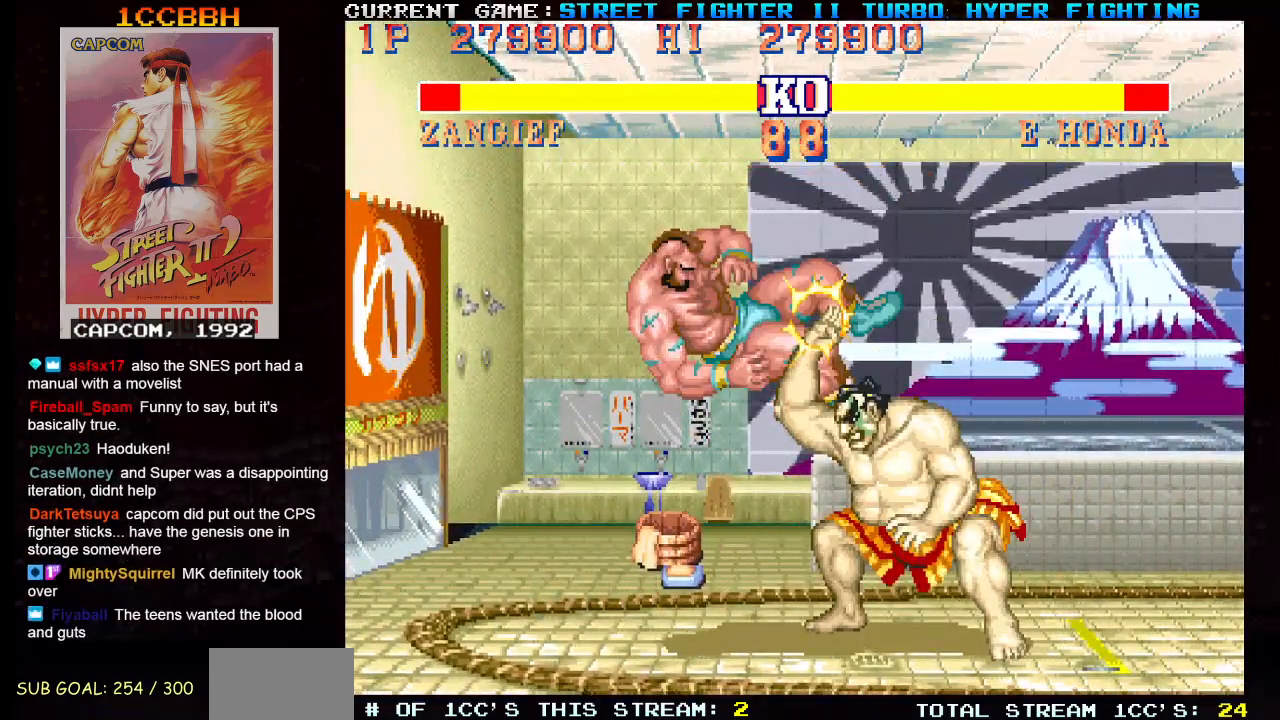
{"buttons": [], "left_stick": "right", "events": [[183, "left_stick", "left"], [300, "R1", "down"], [317, "TRIANGLE", "down"], [350, "SQUARE", "down"], [383, "R1", "up"], [417, "TRIANGLE", "up"], [450, "SQUARE", "up"], [483, "left_stick", "right"]]}
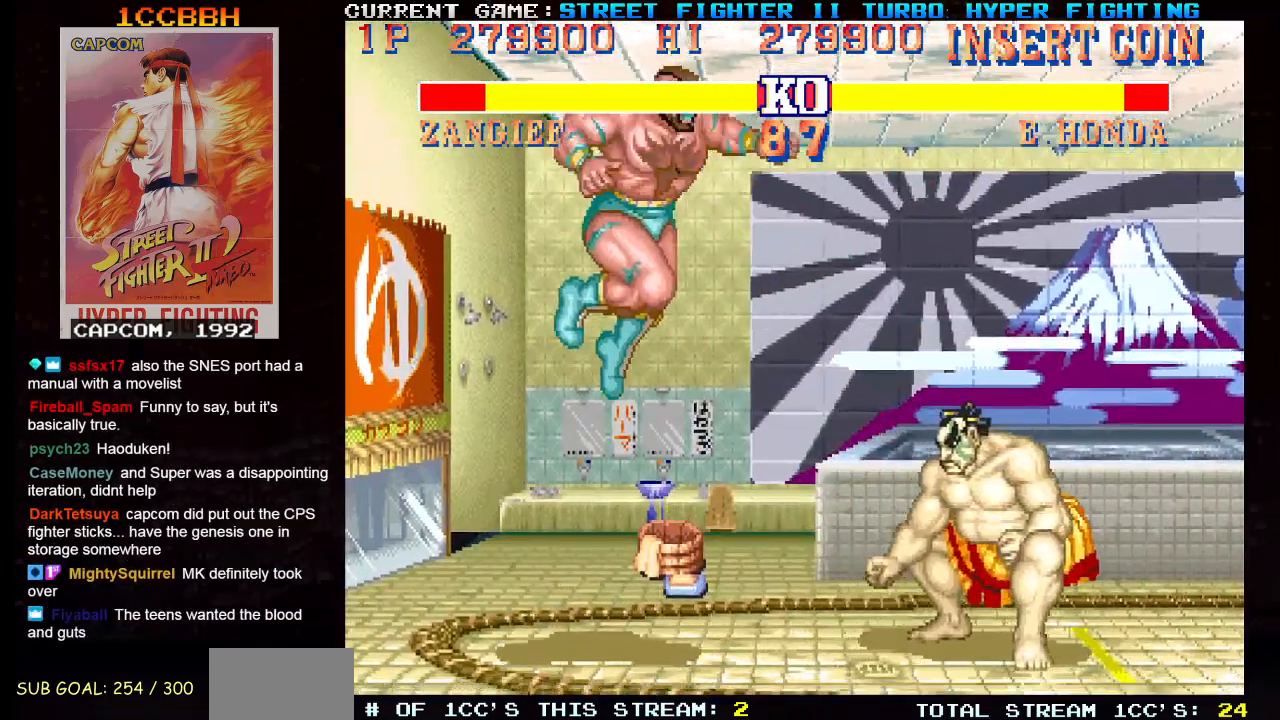
{"buttons": [], "left_stick": "left", "events": [[100, "left_stick", "down-left"], [300, "left_stick", "left"]]}
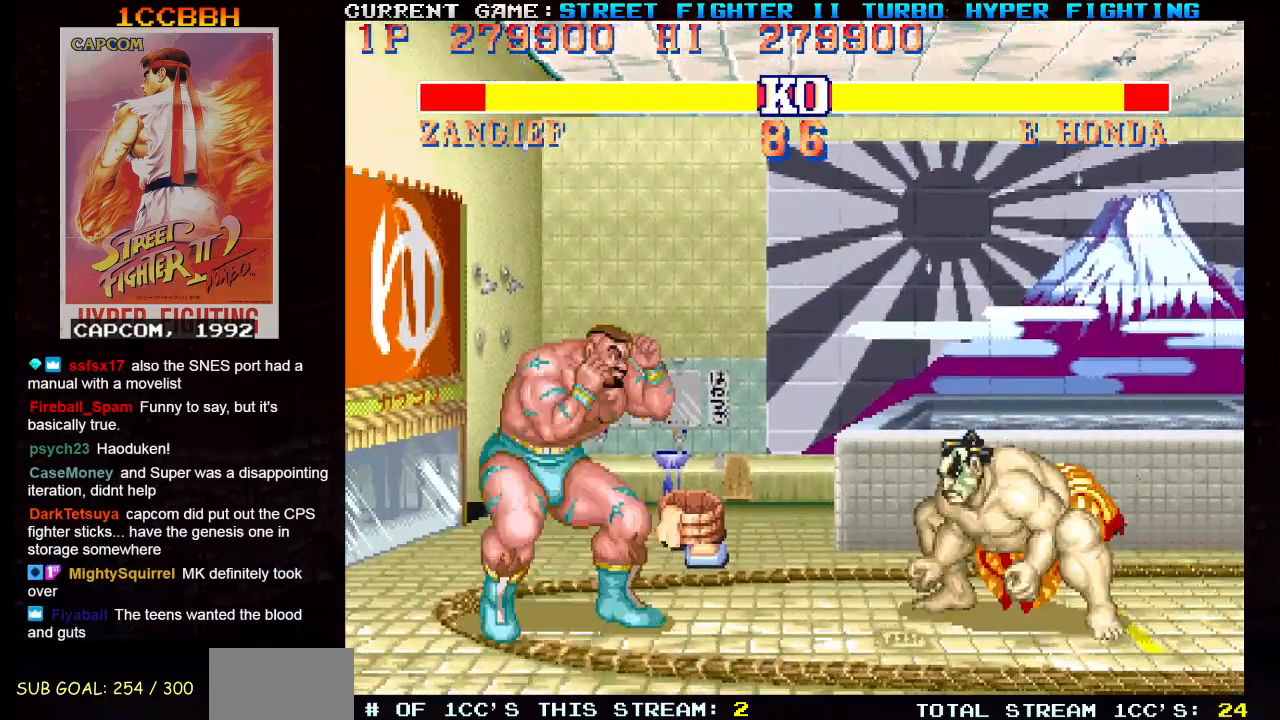
{"buttons": [], "left_stick": "left", "events": [[166, "R1", "down"], [166, "SQUARE", "down"], [166, "TRIANGLE", "down"], [250, "R1", "up"], [250, "SQUARE", "up"], [250, "TRIANGLE", "up"]]}
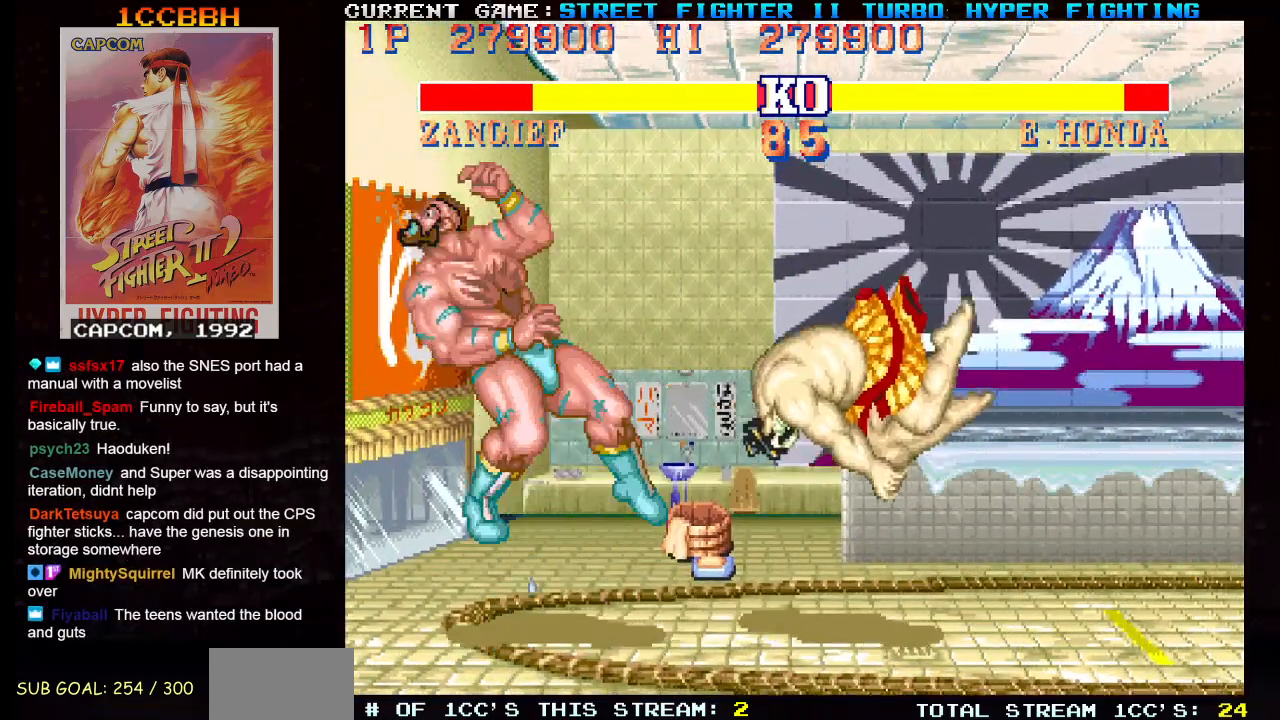
{"buttons": [], "left_stick": "left", "events": [[234, "left_stick", "center"], [501, "left_stick", "left"]]}
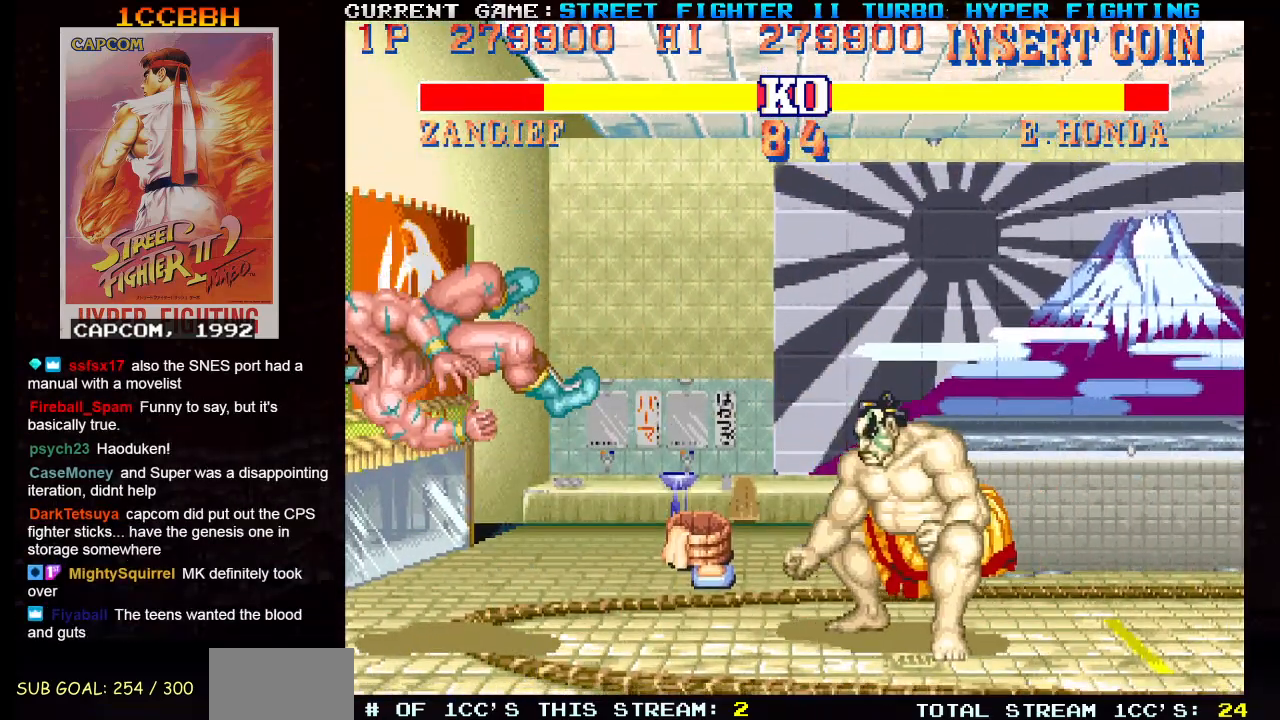
{"buttons": [], "left_stick": "left", "events": []}
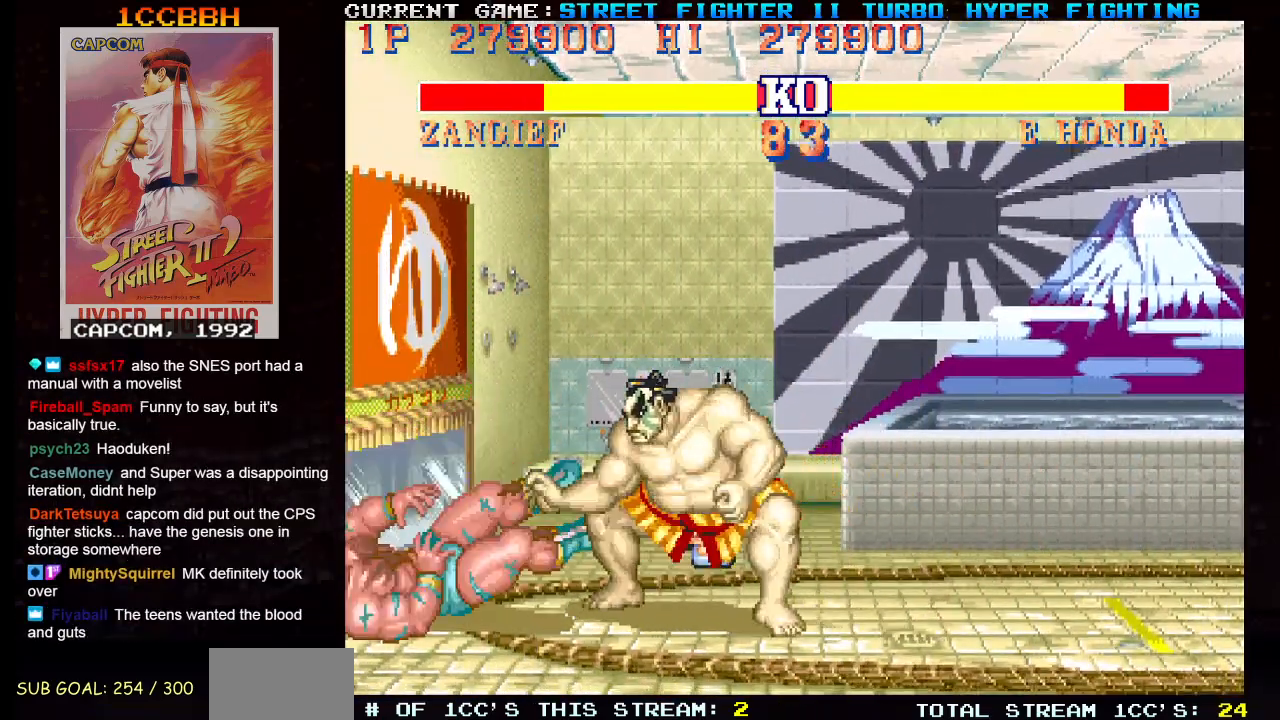
{"buttons": [], "left_stick": "down-left", "events": [[167, "left_stick", "right"], [284, "left_stick", "down"], [367, "TRIANGLE", "down"], [367, "left_stick", "up"], [384, "SQUARE", "down"], [417, "SQUARE", "up"], [417, "left_stick", "right"], [434, "TRIANGLE", "up"], [501, "left_stick", "down-left"]]}
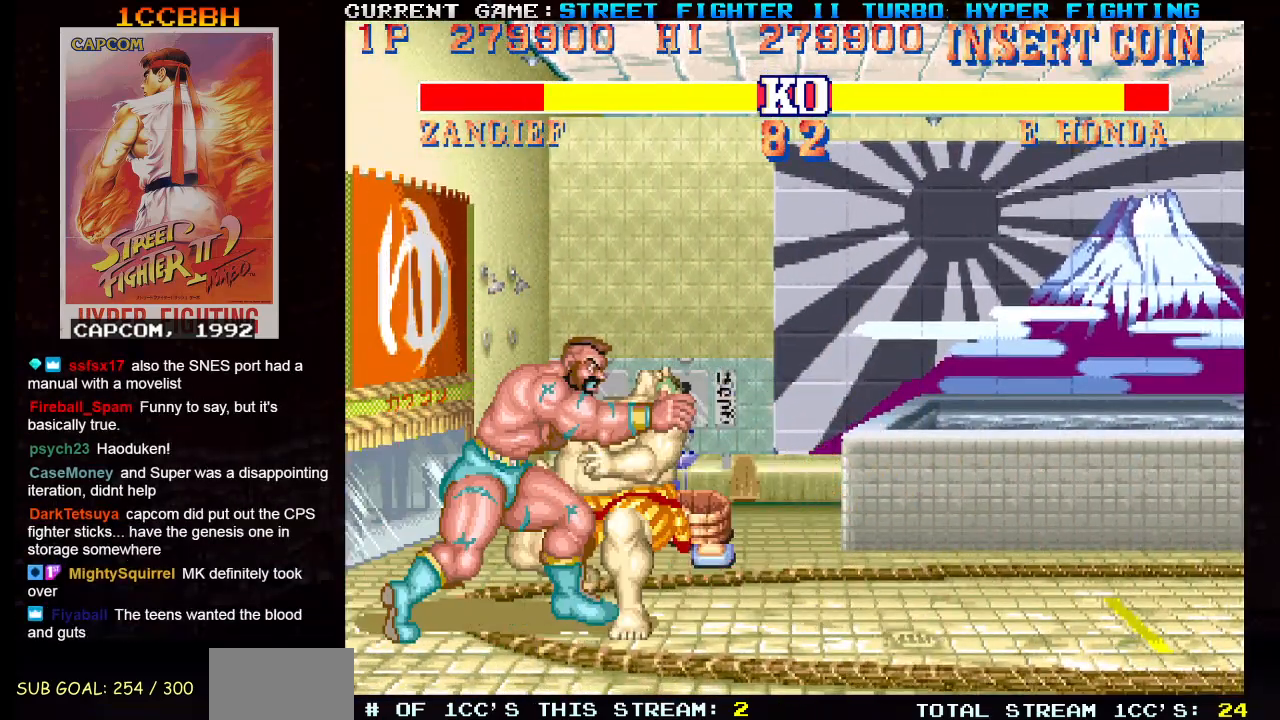
{"buttons": ["SQUARE", "TRIANGLE", "R1"], "left_stick": "center", "events": [[367, "left_stick", "center"], [450, "R1", "down"], [467, "TRIANGLE", "down"], [483, "SQUARE", "down"]]}